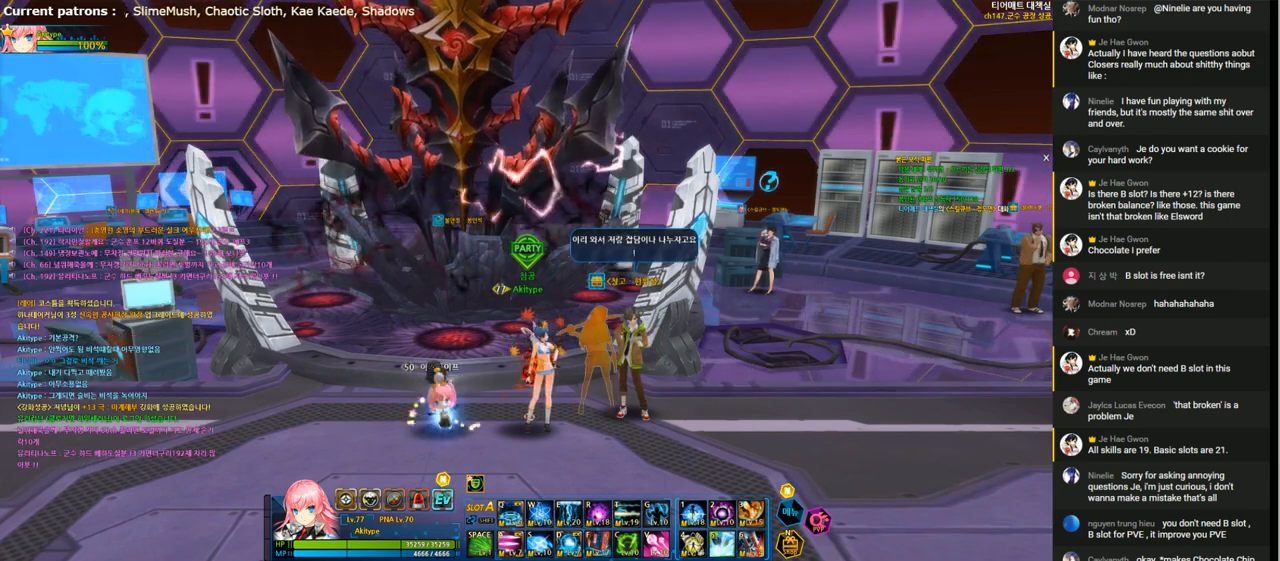
Gameplay with keyboard; each line is a JSON object with the keys held at the frame after it. "events" lists presses ("down") and releases ("up") of "1", "2", "3", "4", "5", "6", "a", "c", "d", "down", "e", "f", "g", "left", "q", "r", "right", "s", "shift", "space", "t", "up", "v", "w", "x" and "z" between this image and that frame as [ms after this image, input, new state], when the widget could be followed in between. No other keys are recorded. Mouse input is not recorded.
{"keys": [], "events": [[333, "shift", "down"], [433, "c", "down"], [467, "shift", "up"], [500, "c", "up"]]}
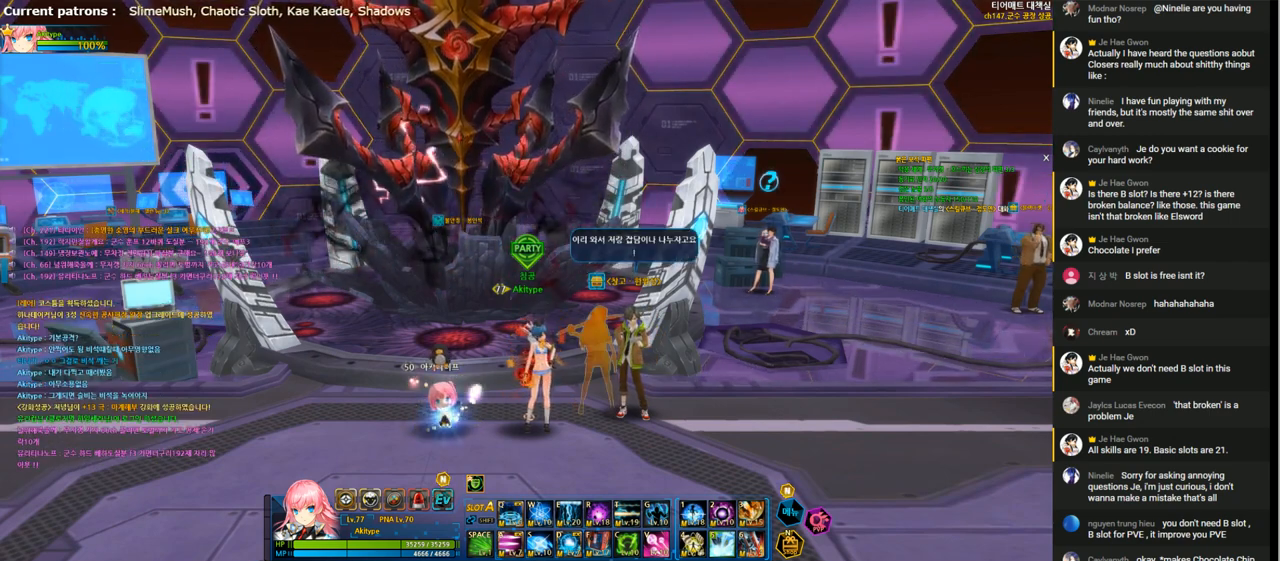
{"keys": ["space"], "events": [[233, "s", "down"], [300, "e", "down"], [300, "r", "down"], [333, "s", "up"], [367, "e", "up"], [400, "r", "up"], [400, "s", "down"], [467, "space", "down"], [500, "s", "up"]]}
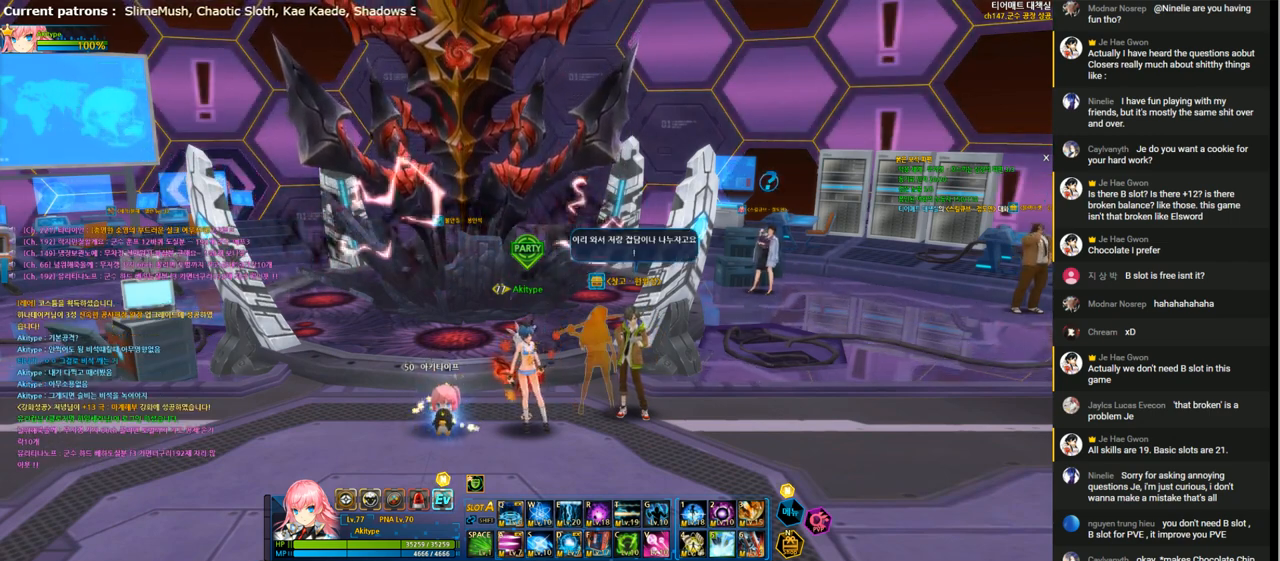
{"keys": [], "events": [[67, "space", "up"], [300, "s", "down"], [367, "s", "up"]]}
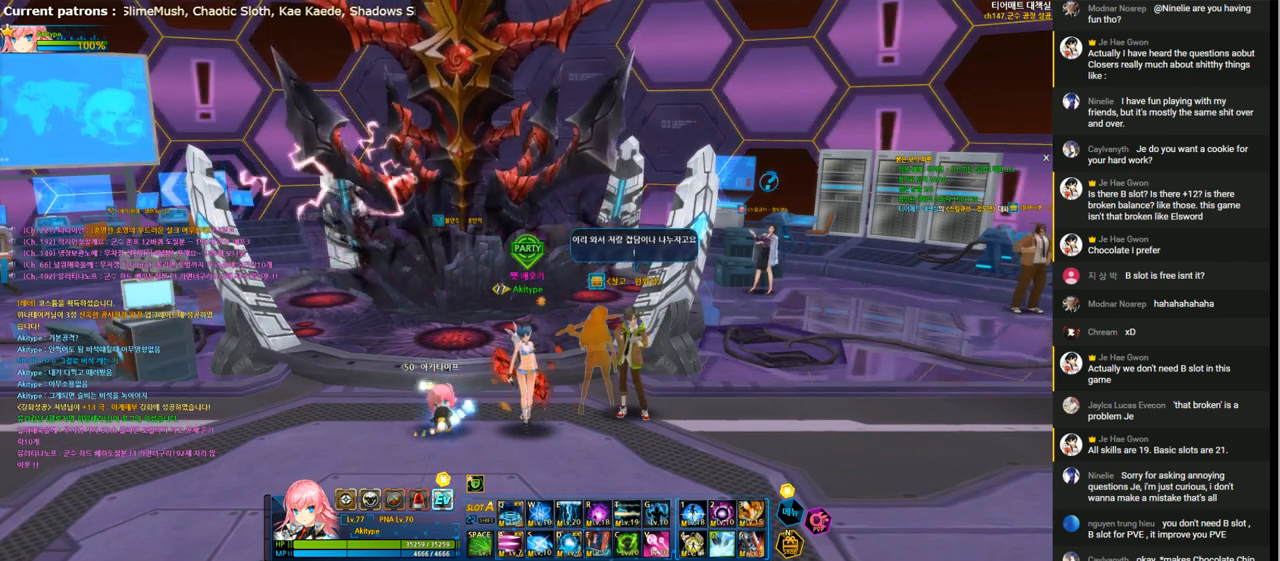
{"keys": ["a", "space", "t"], "events": [[100, "t", "down"], [167, "space", "down"], [200, "t", "up"], [233, "space", "up"], [267, "t", "down"], [400, "t", "up"], [433, "a", "down"], [467, "t", "down"], [500, "space", "down"]]}
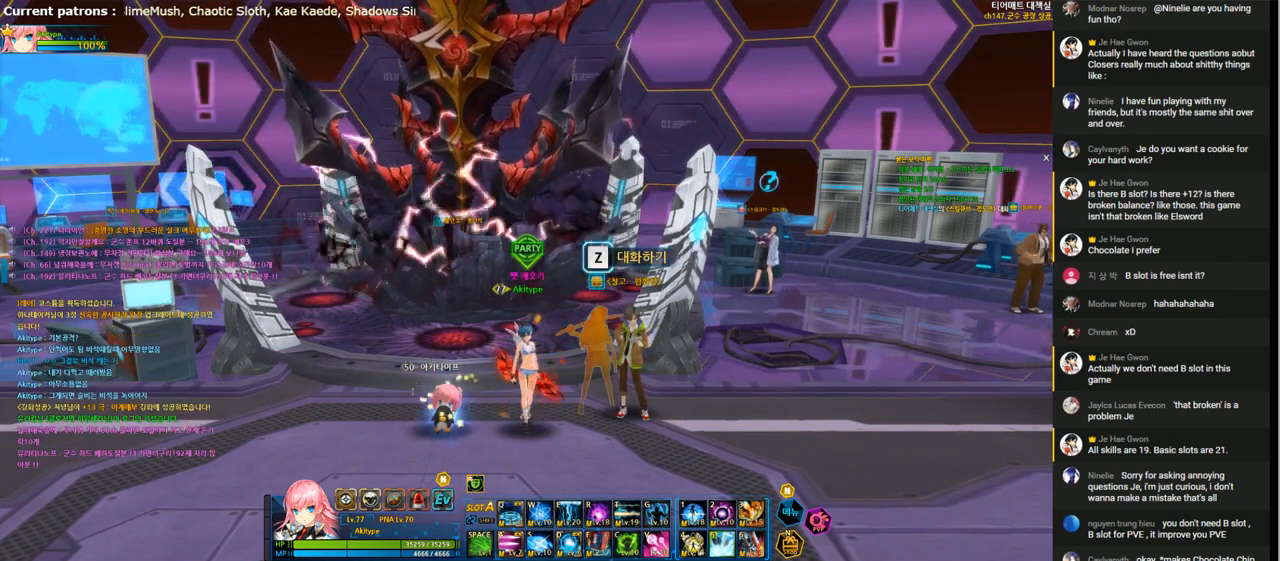
{"keys": [], "events": [[33, "a", "up"], [67, "t", "up"], [100, "space", "up"], [133, "e", "down"], [200, "e", "up"], [233, "a", "down"], [333, "s", "down"], [367, "a", "up"], [467, "s", "up"]]}
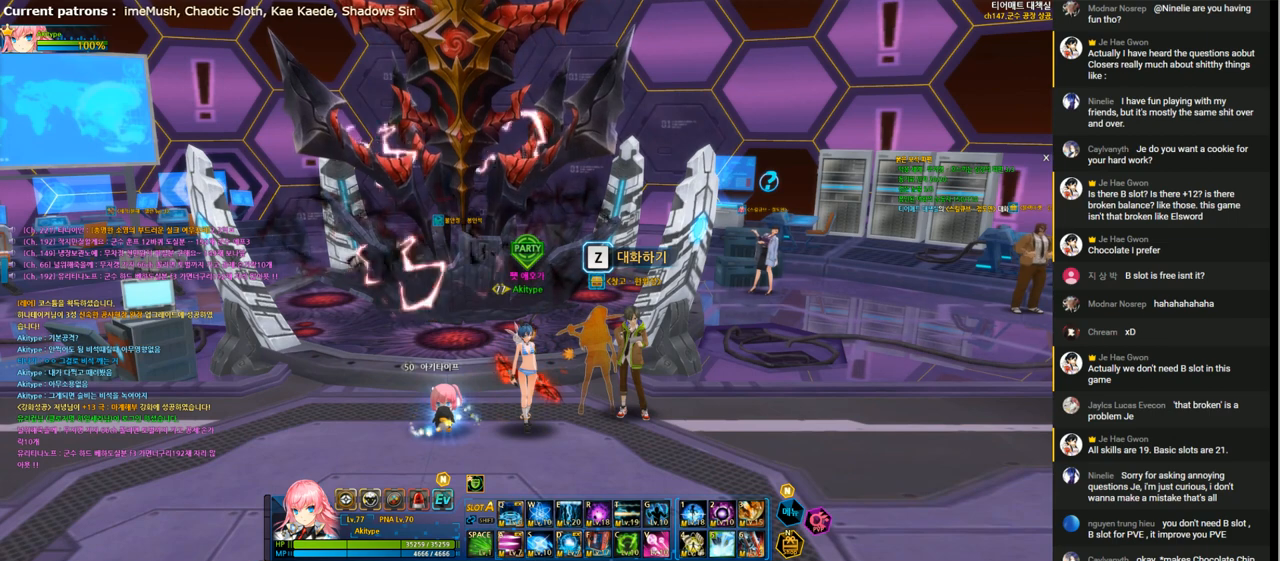
{"keys": [], "events": [[33, "space", "down"], [133, "space", "up"]]}
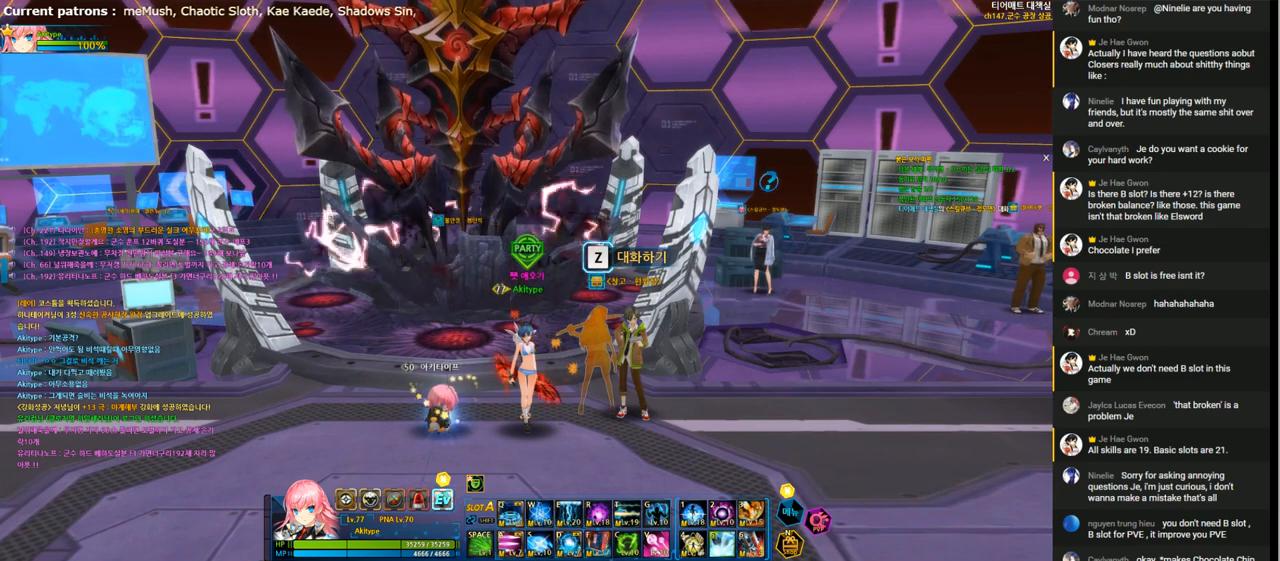
{"keys": [], "events": []}
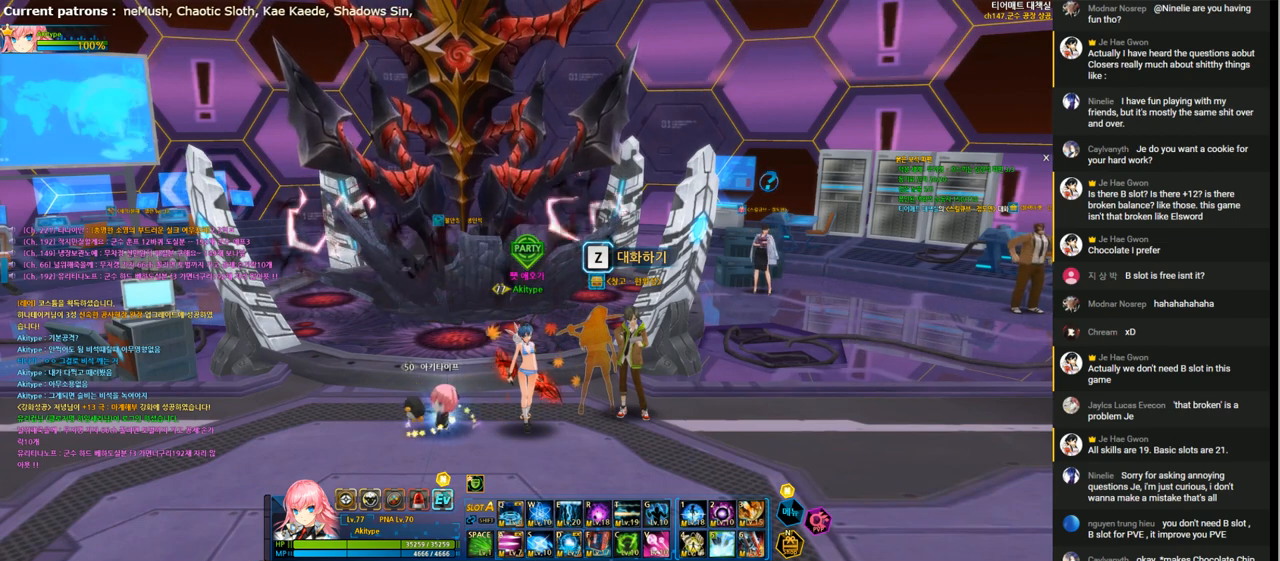
{"keys": [], "events": [[33, "g", "down"], [67, "a", "down"], [133, "g", "up"], [200, "a", "up"], [267, "e", "down"], [333, "space", "down"], [367, "e", "up"], [400, "space", "up"]]}
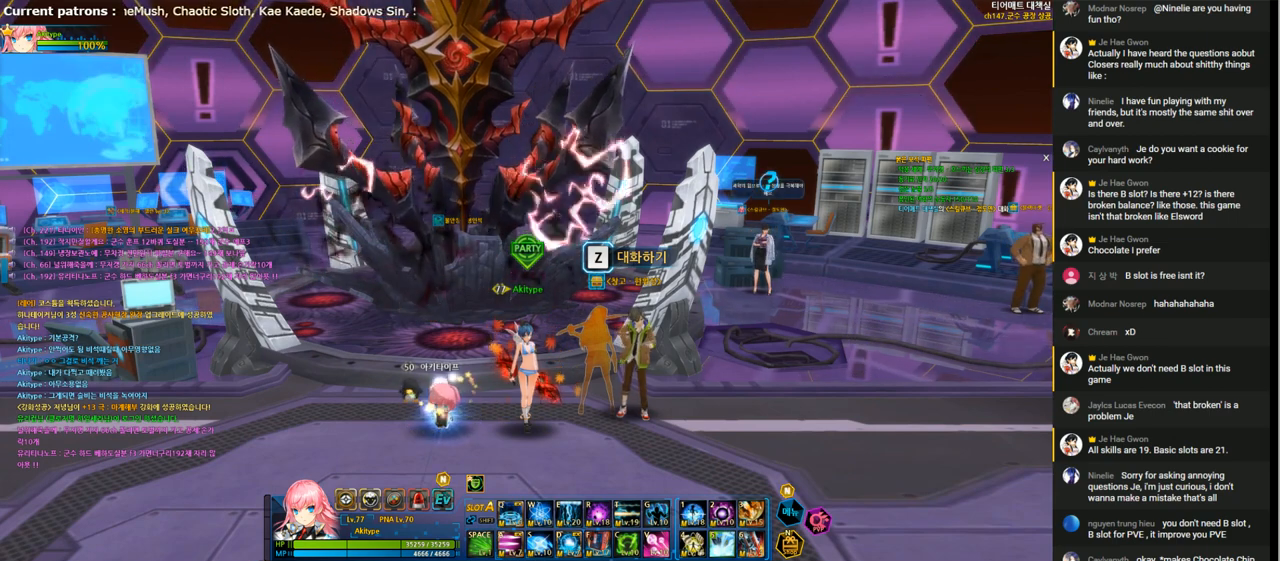
{"keys": ["space"], "events": [[100, "space", "down"], [200, "space", "up"], [267, "t", "down"], [333, "t", "up"], [367, "e", "down"], [467, "e", "up"], [467, "space", "down"]]}
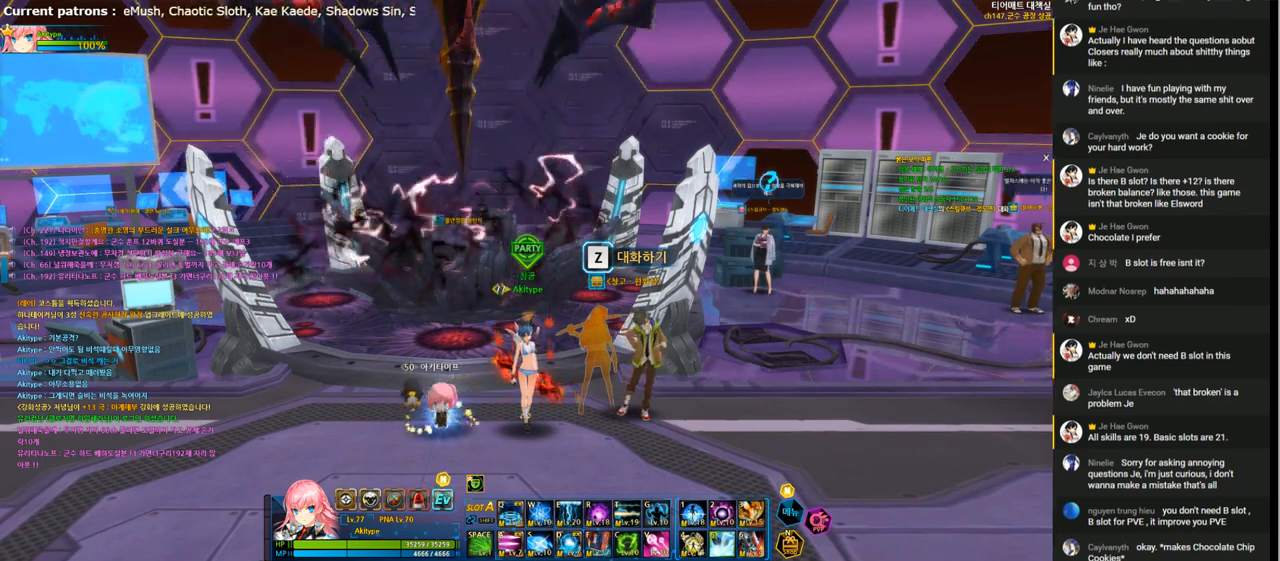
{"keys": [], "events": [[33, "space", "up"], [67, "e", "down"], [133, "e", "up"], [233, "d", "down"], [300, "d", "up"], [367, "space", "down"], [433, "space", "up"]]}
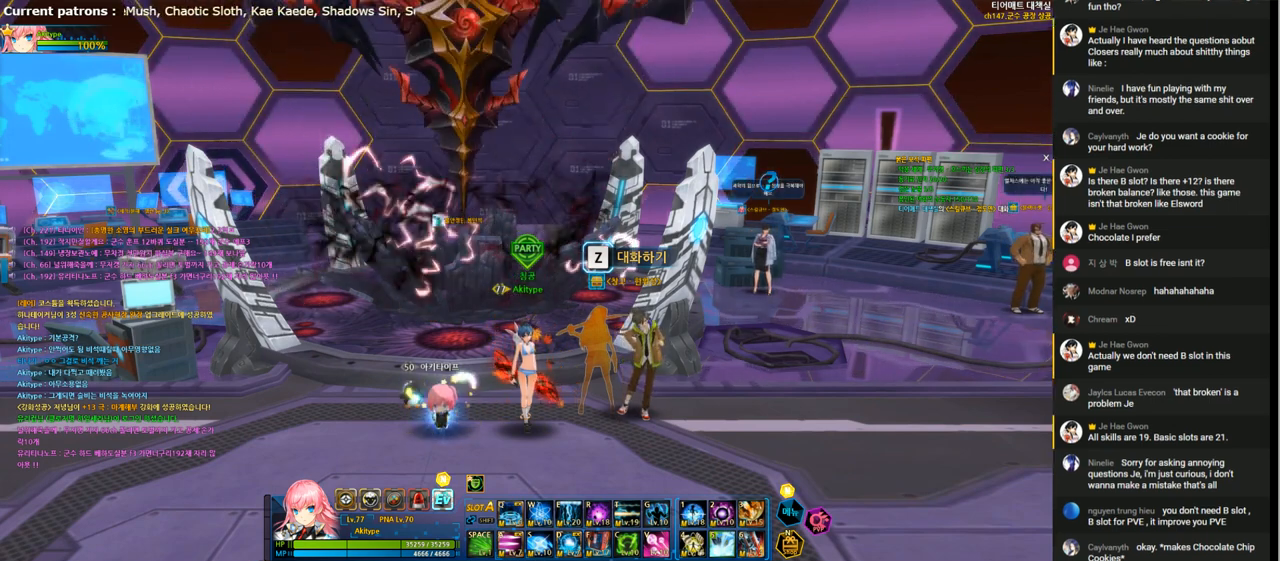
{"keys": [], "events": []}
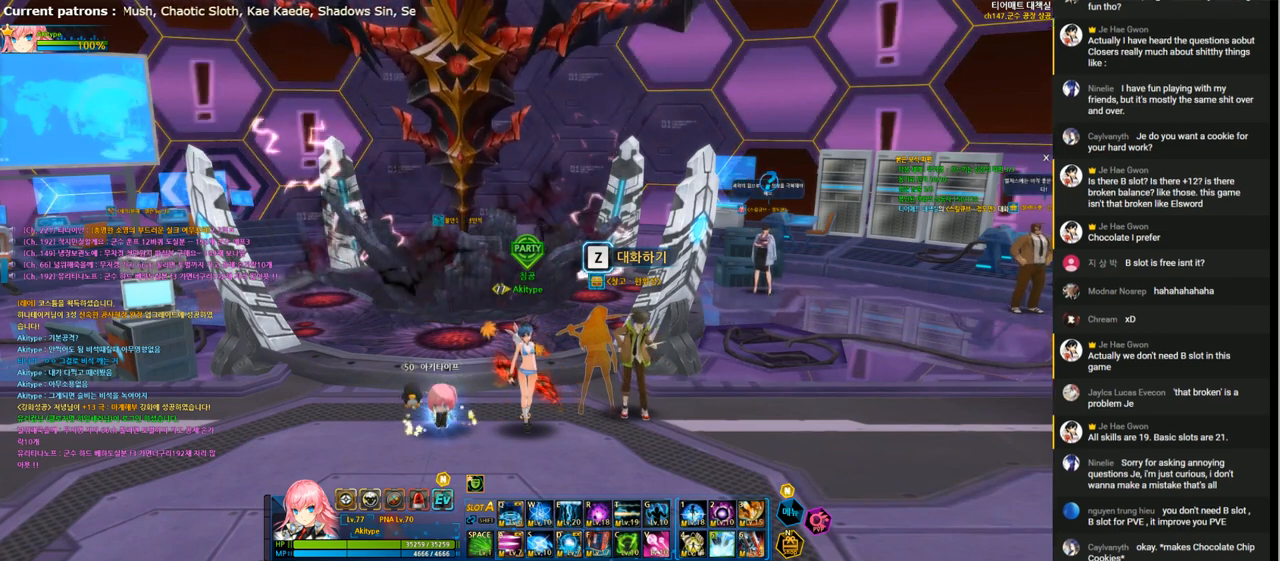
{"keys": ["s", "space"], "events": [[100, "s", "down"], [200, "s", "up"], [433, "space", "down"], [500, "s", "down"]]}
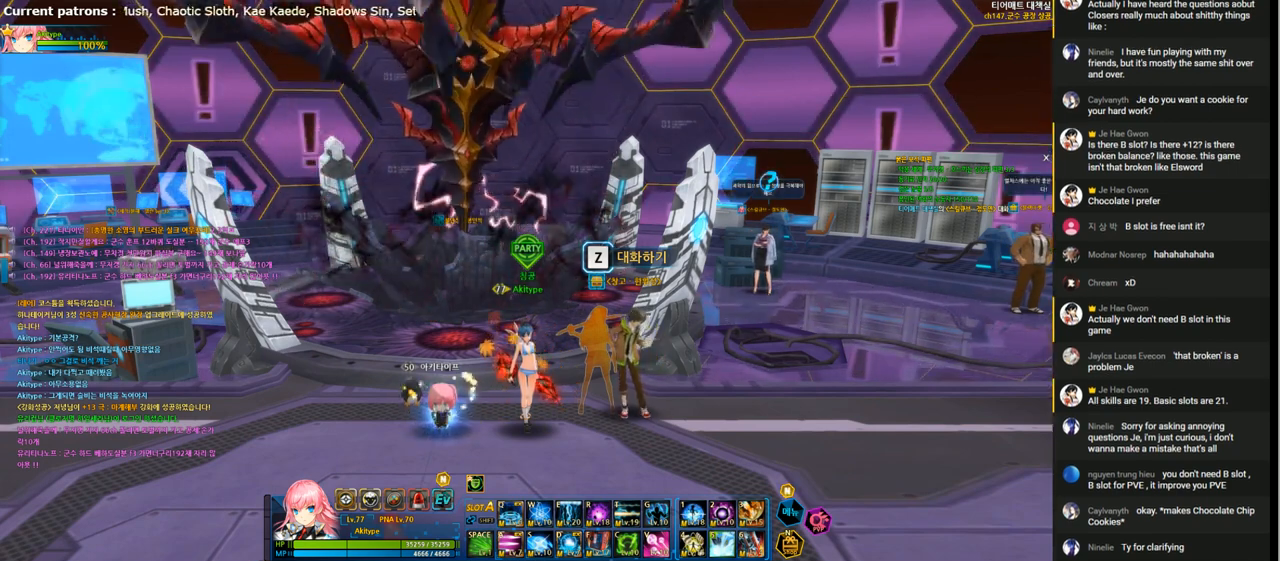
{"keys": [], "events": [[67, "space", "up"], [100, "t", "down"], [133, "s", "up"], [167, "a", "down"], [167, "t", "up"], [233, "g", "down"], [267, "a", "up"], [333, "e", "down"], [333, "g", "up"], [433, "e", "up"]]}